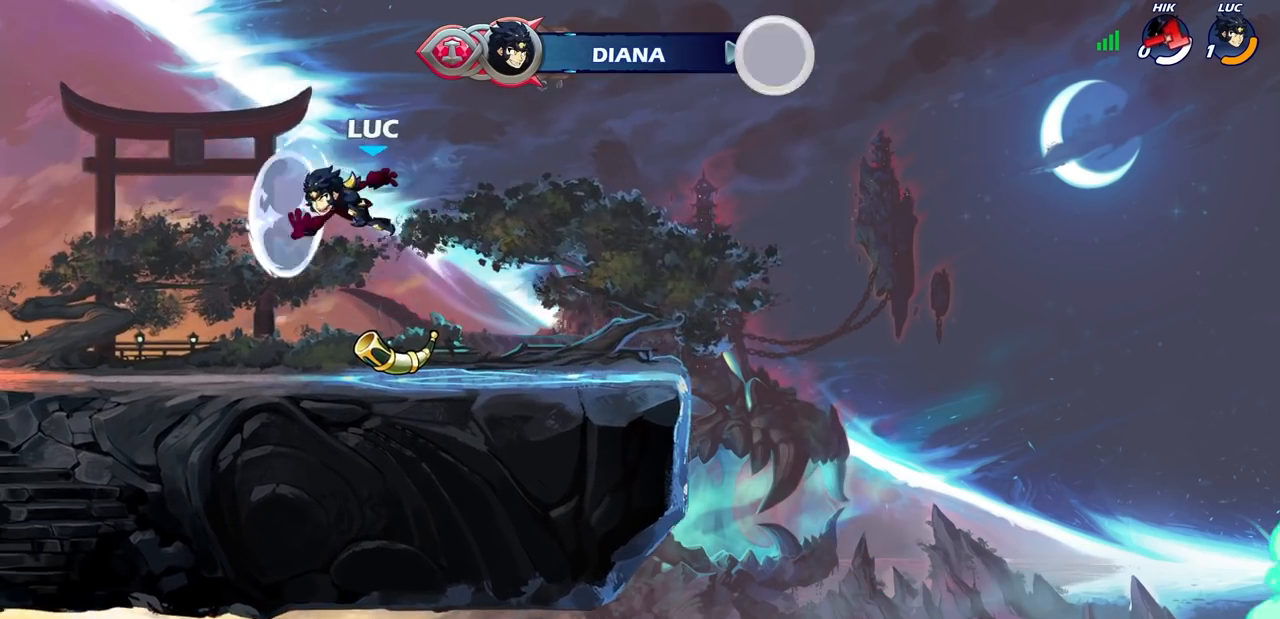
Gameplay with a controller (PlayStation layout); each line is a JSON object with the inputs held at the frame after it. "events" lists button and stick changes between this image and that frame as [ms after this image, input, new state], when the widget could be followed in between. Not read: R3 right_stick.
{"buttons": [], "left_stick": "center", "events": []}
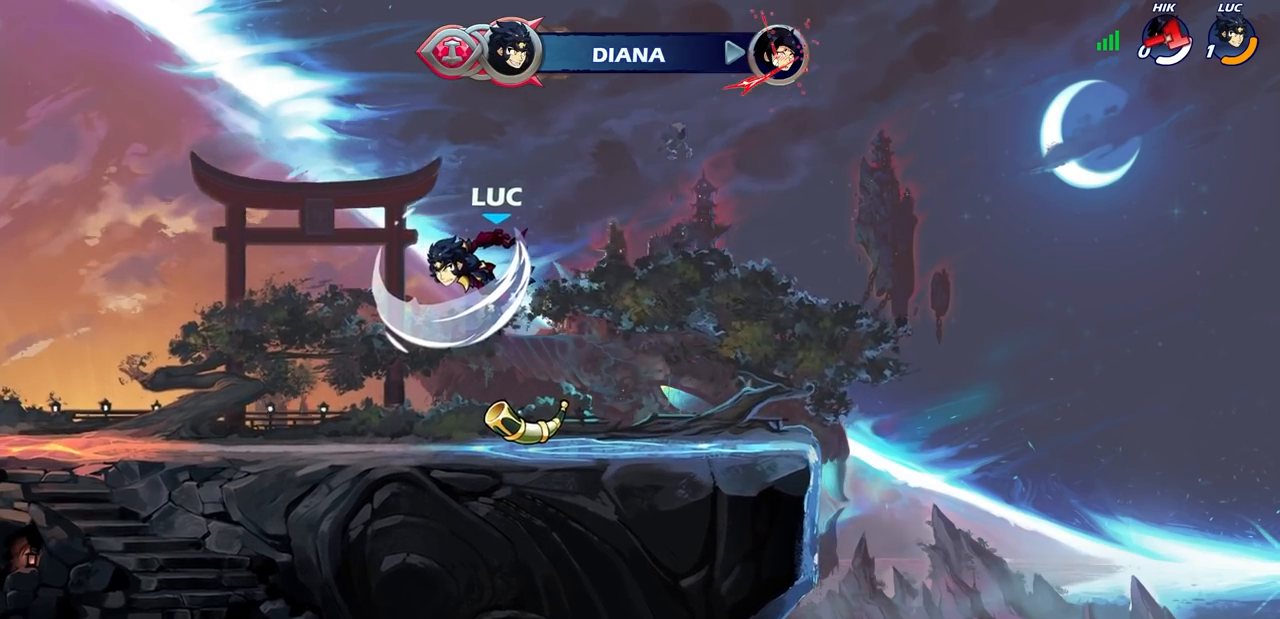
{"buttons": [], "left_stick": "center", "events": []}
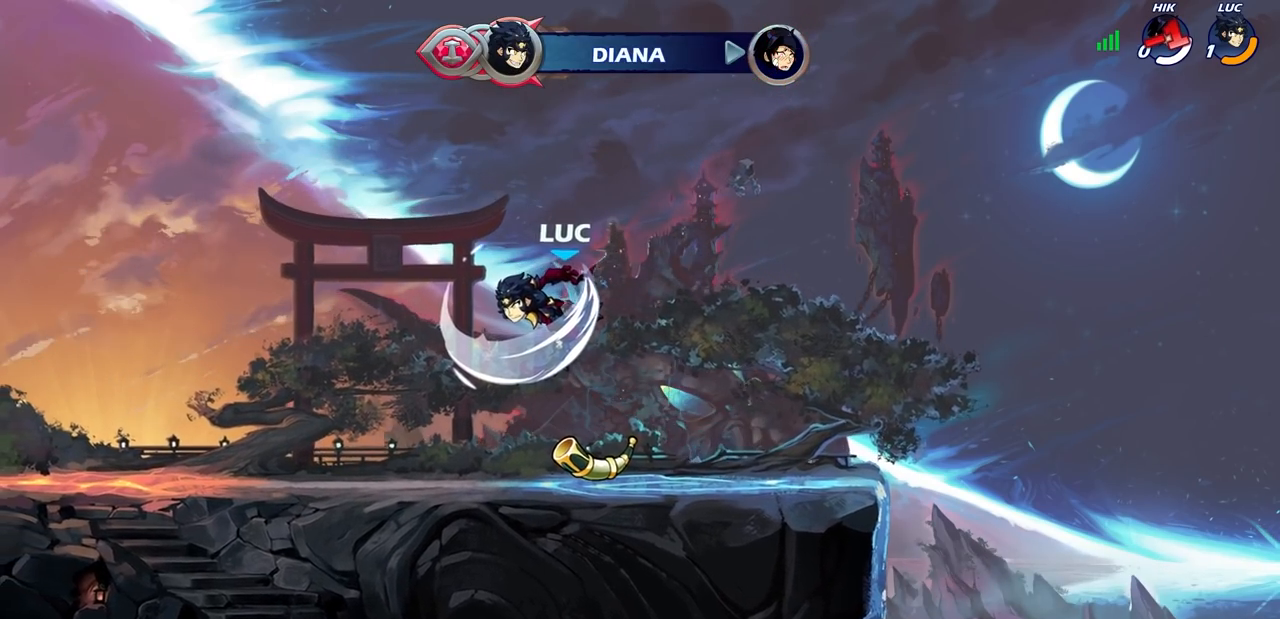
{"buttons": [], "left_stick": "center", "events": []}
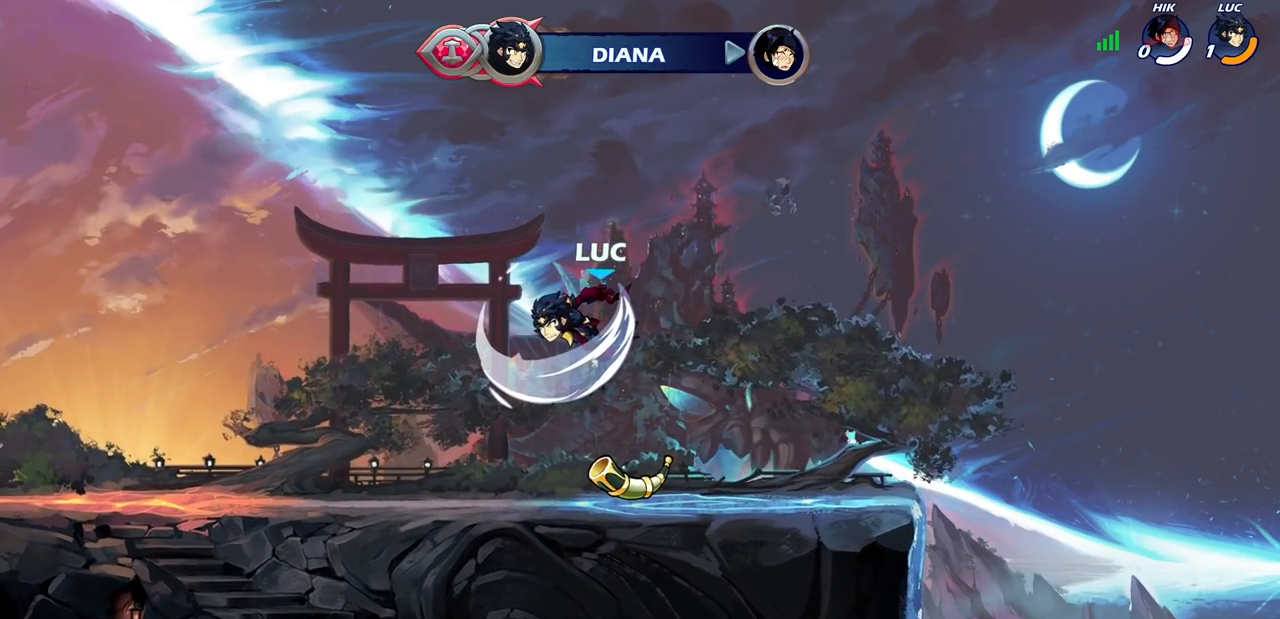
{"buttons": [], "left_stick": "center", "events": []}
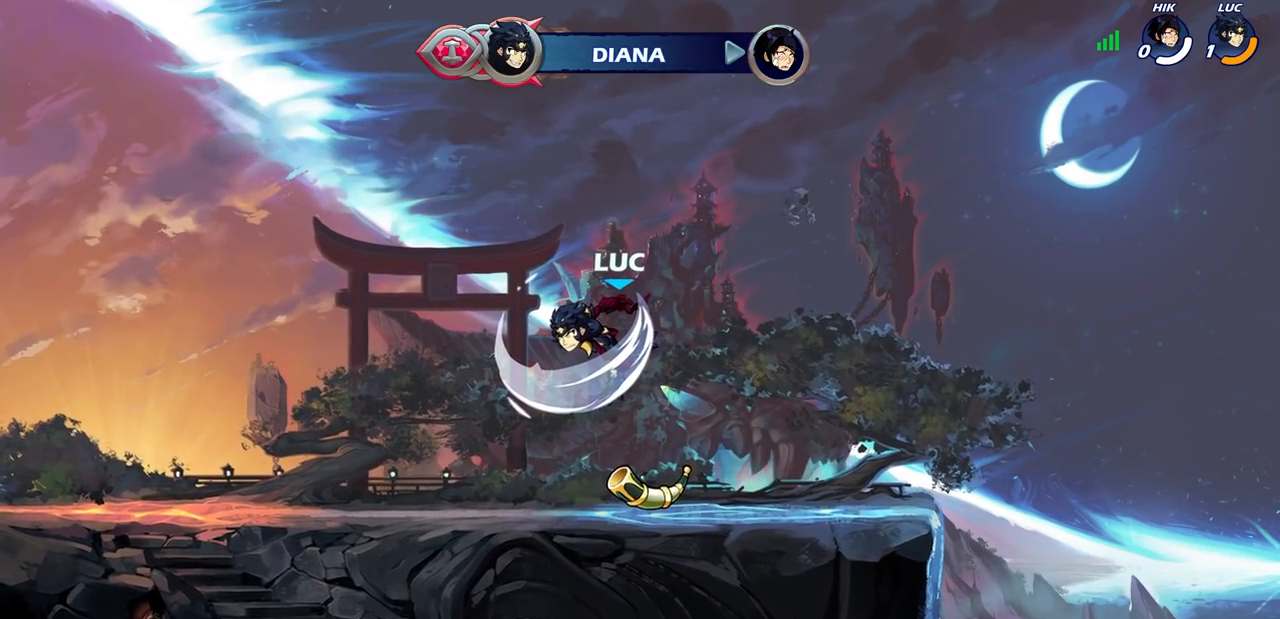
{"buttons": [], "left_stick": "center", "events": []}
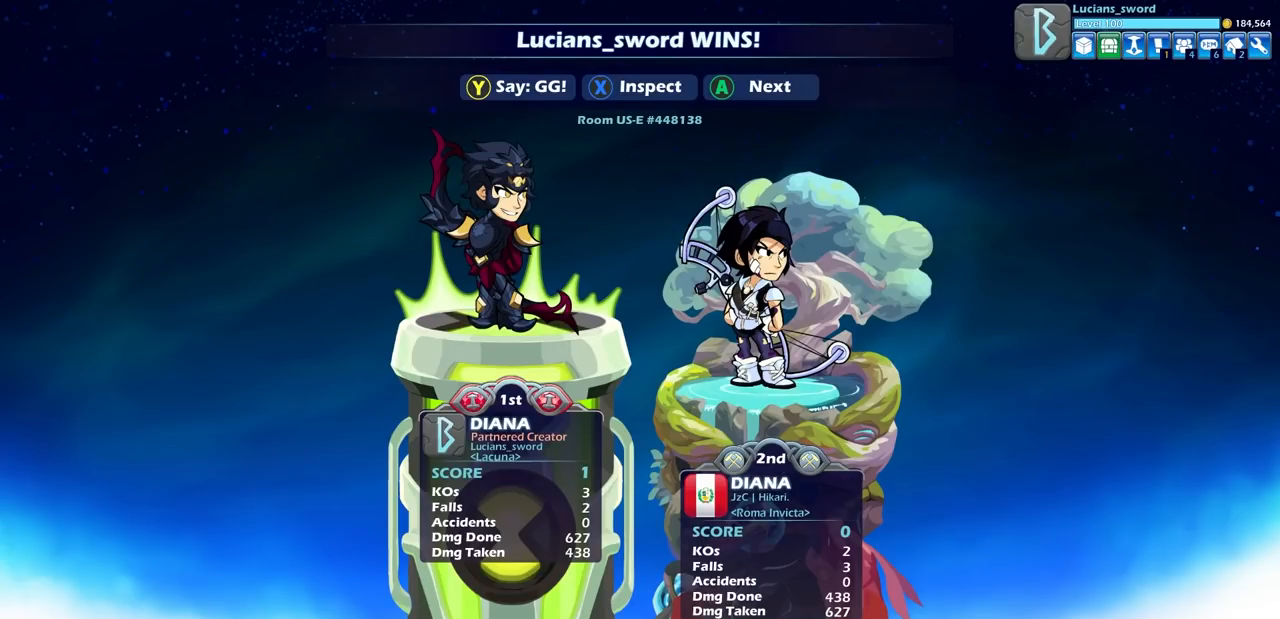
{"buttons": [], "left_stick": "center", "events": []}
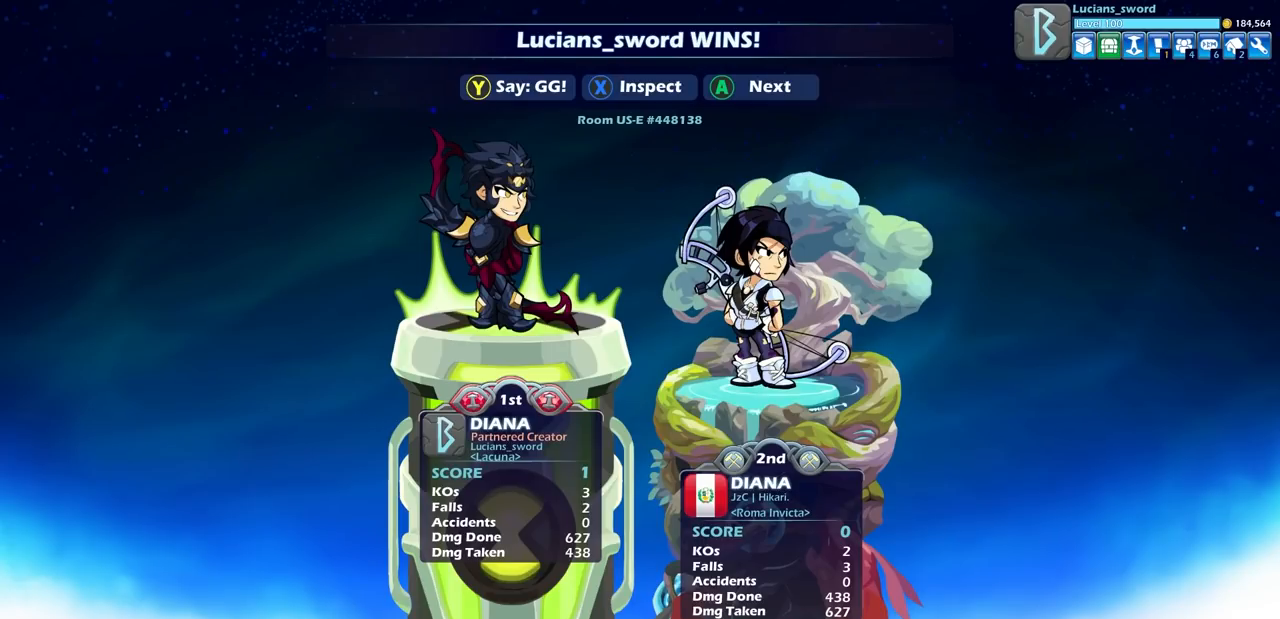
{"buttons": [], "left_stick": "center", "events": []}
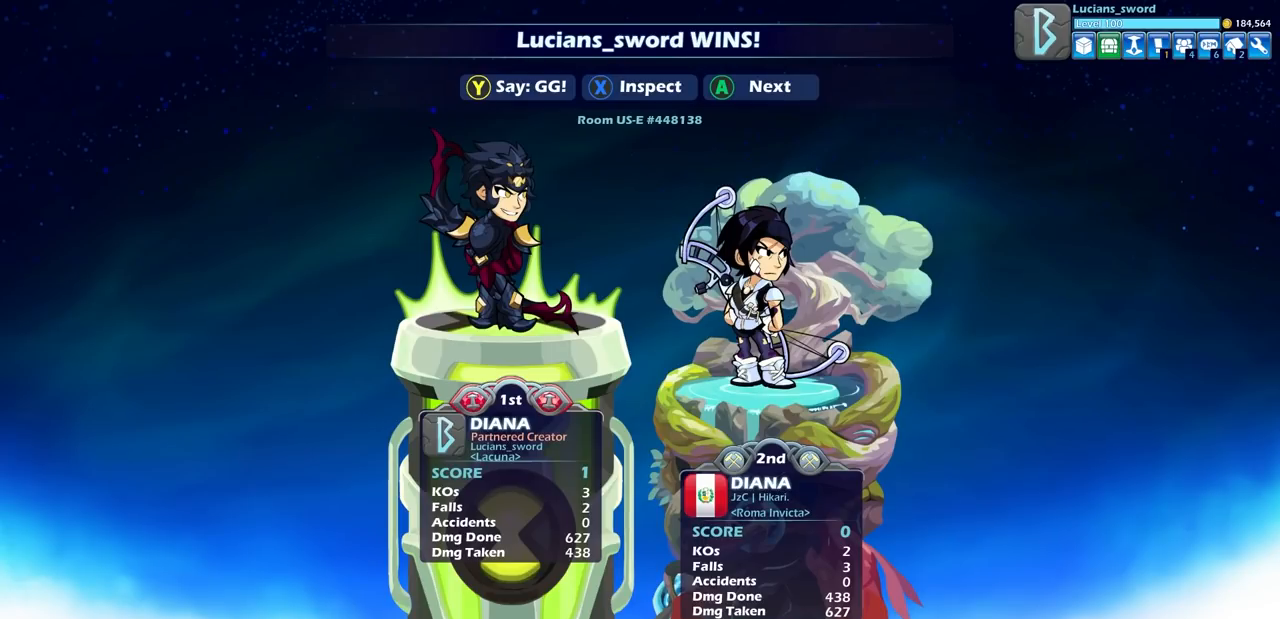
{"buttons": [], "left_stick": "center", "events": []}
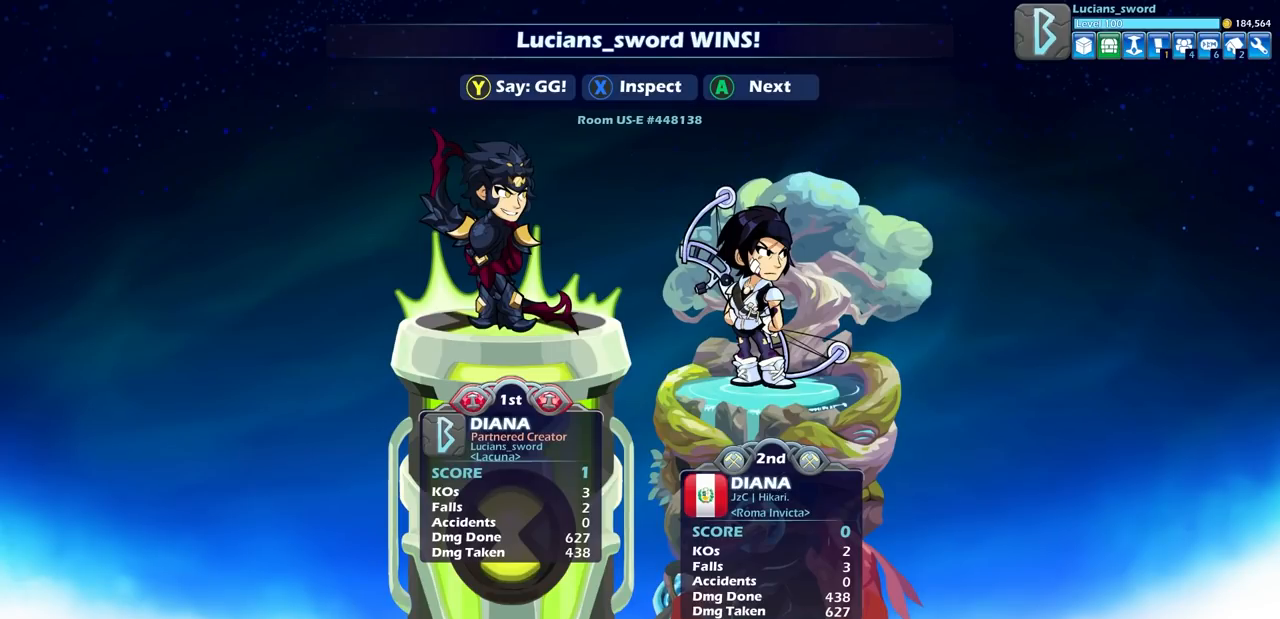
{"buttons": [], "left_stick": "center", "events": []}
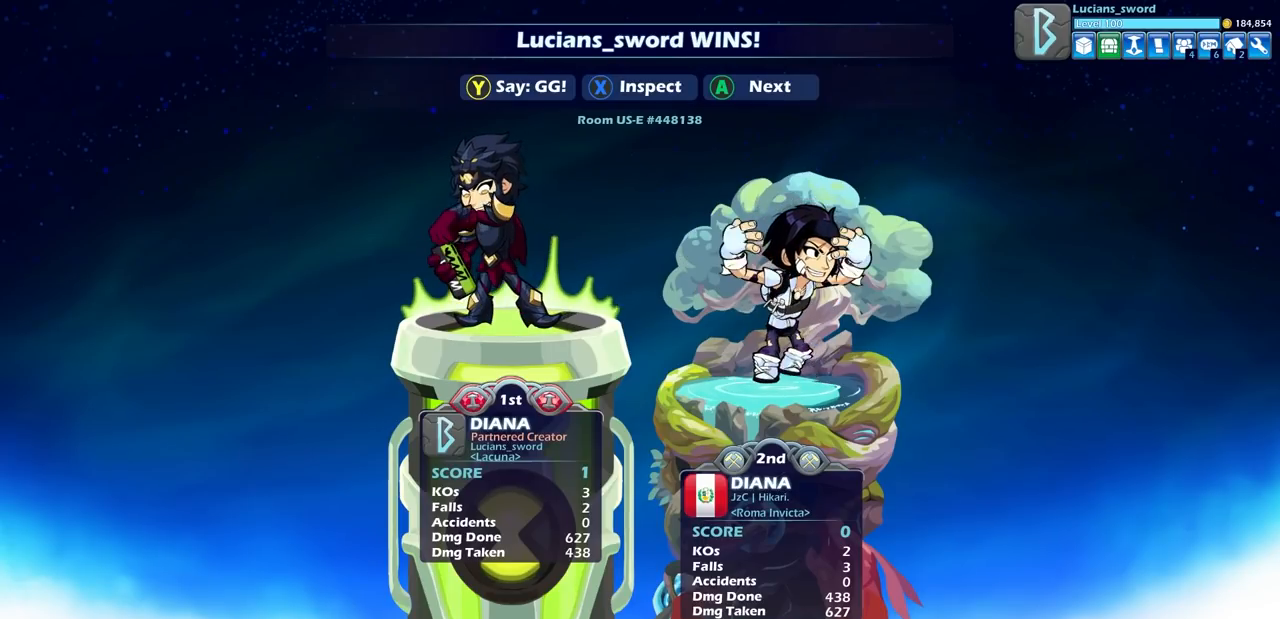
{"buttons": ["TRIANGLE"], "left_stick": "center", "events": [[250, "TRIANGLE", "down"], [317, "TRIANGLE", "up"], [433, "TRIANGLE", "down"]]}
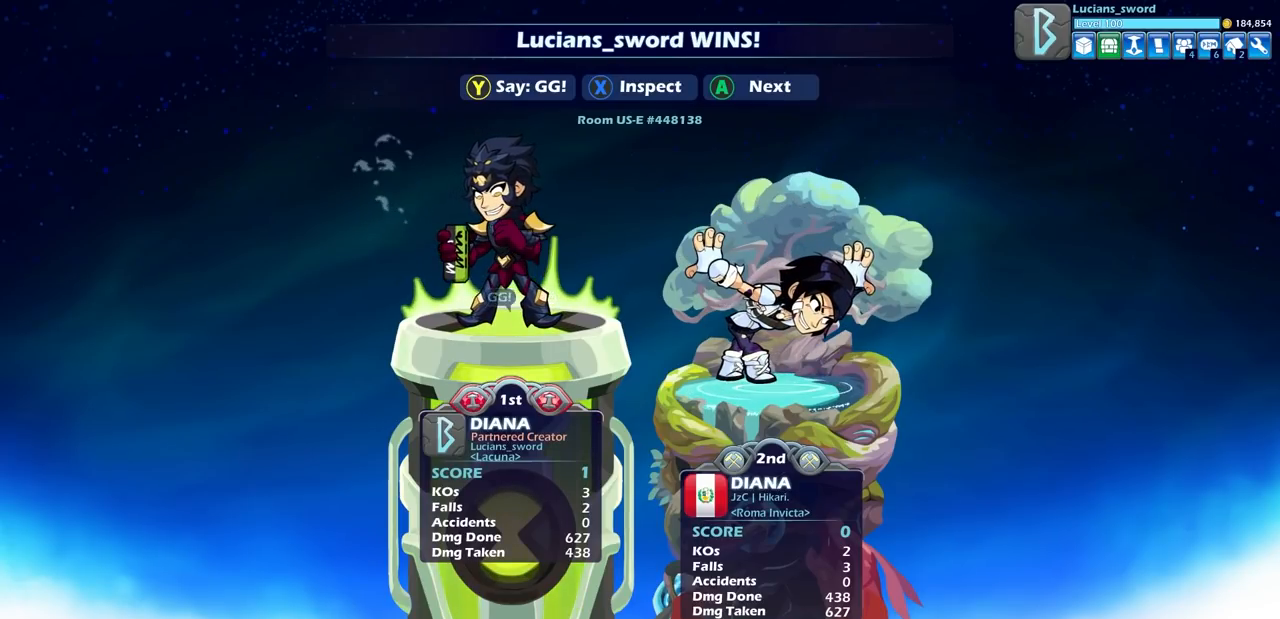
{"buttons": [], "left_stick": "center", "events": [[33, "TRIANGLE", "up"], [100, "TRIANGLE", "down"], [200, "TRIANGLE", "up"], [267, "TRIANGLE", "down"], [367, "TRIANGLE", "up"]]}
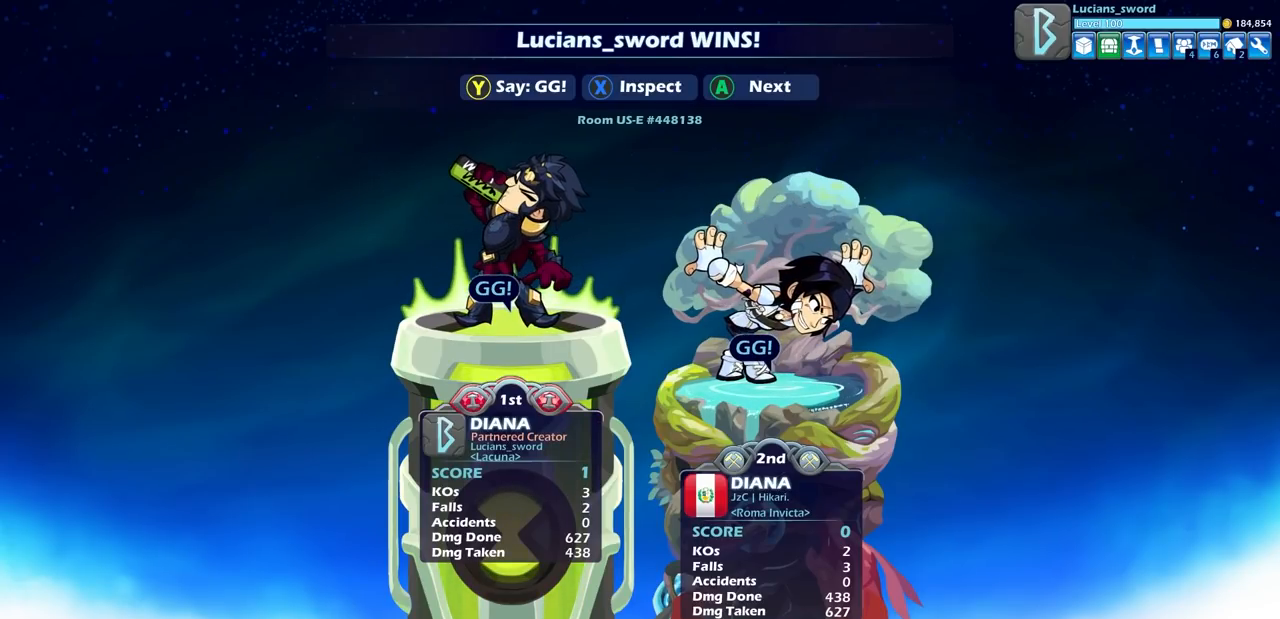
{"buttons": [], "left_stick": "center", "events": []}
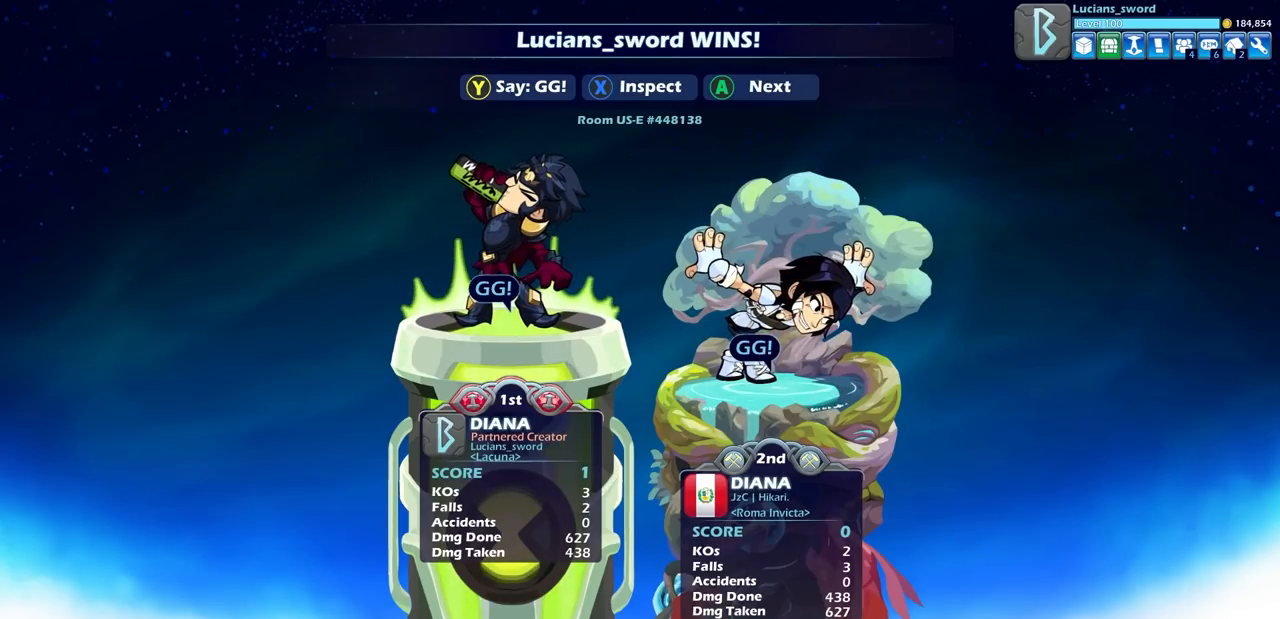
{"buttons": [], "left_stick": "center", "events": []}
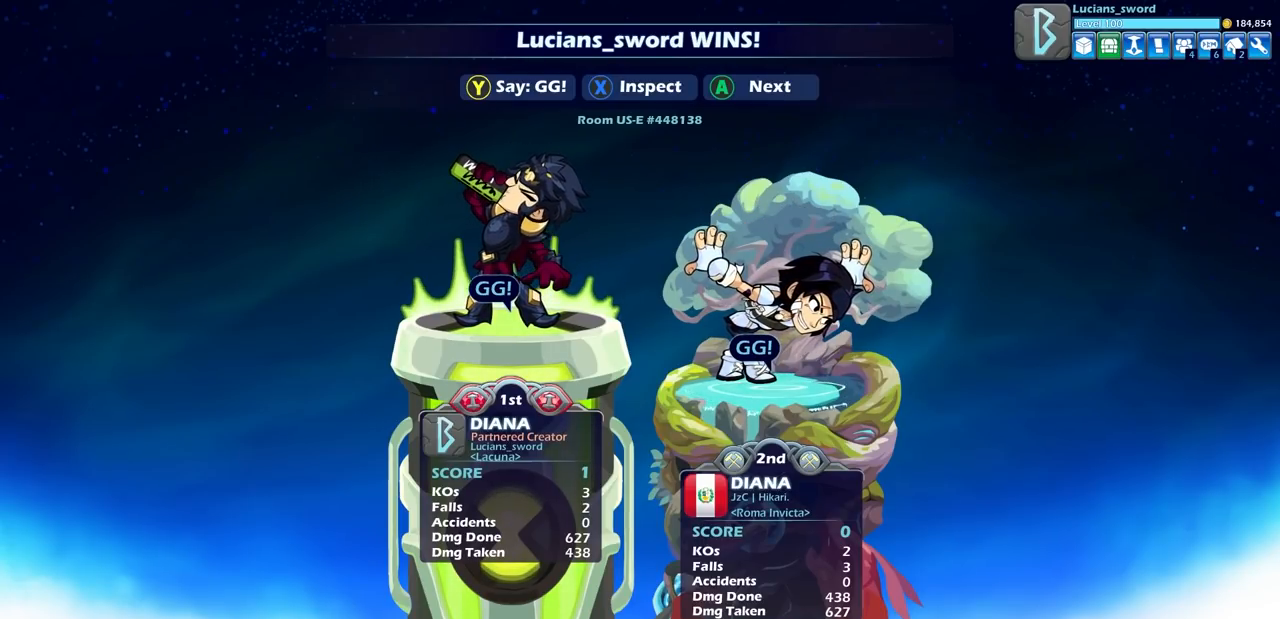
{"buttons": [], "left_stick": "center", "events": [[83, "CROSS", "down"], [167, "CROSS", "up"]]}
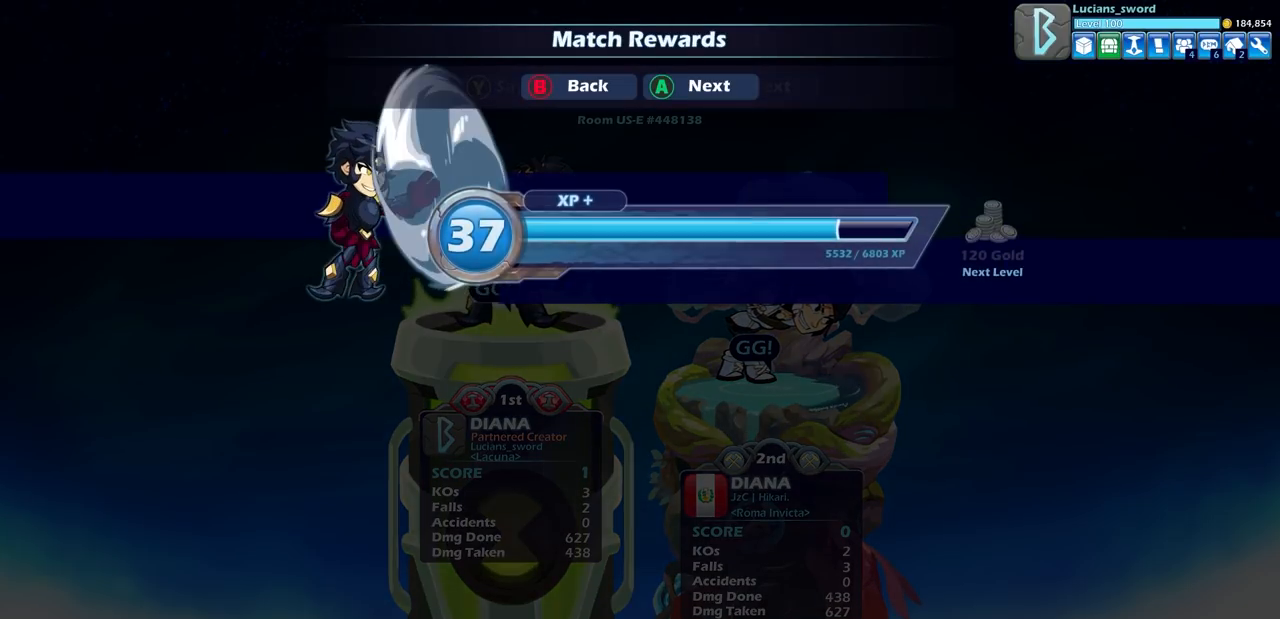
{"buttons": [], "left_stick": "center", "events": []}
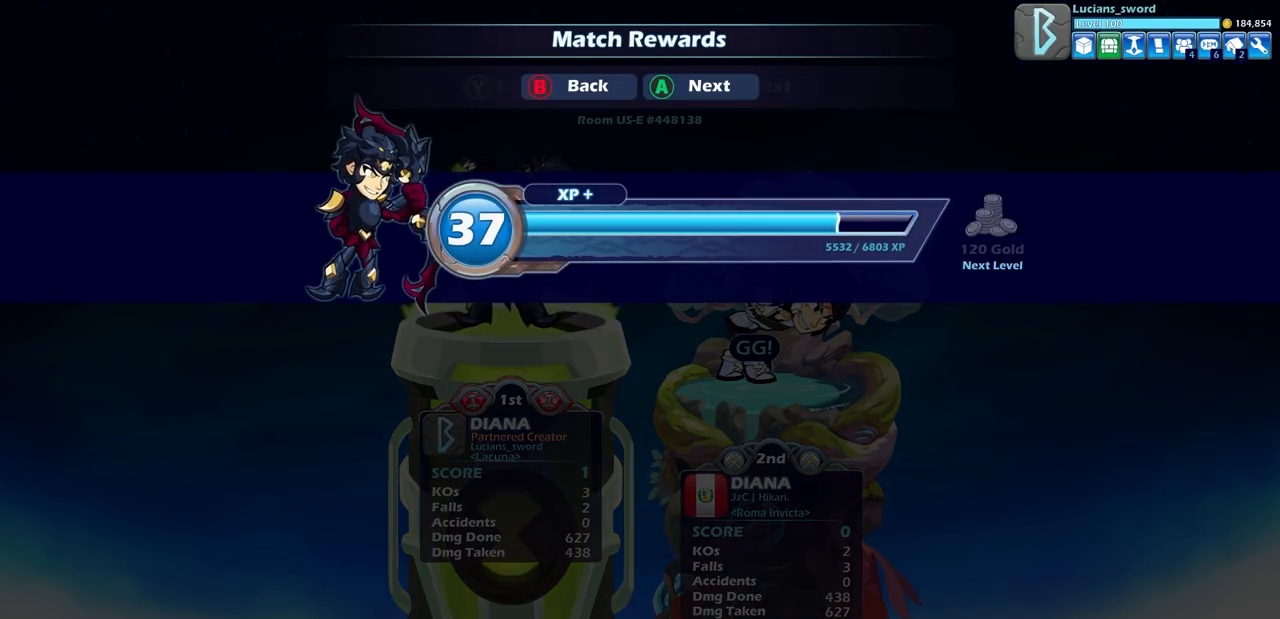
{"buttons": [], "left_stick": "center", "events": [[133, "CROSS", "down"], [300, "CROSS", "up"]]}
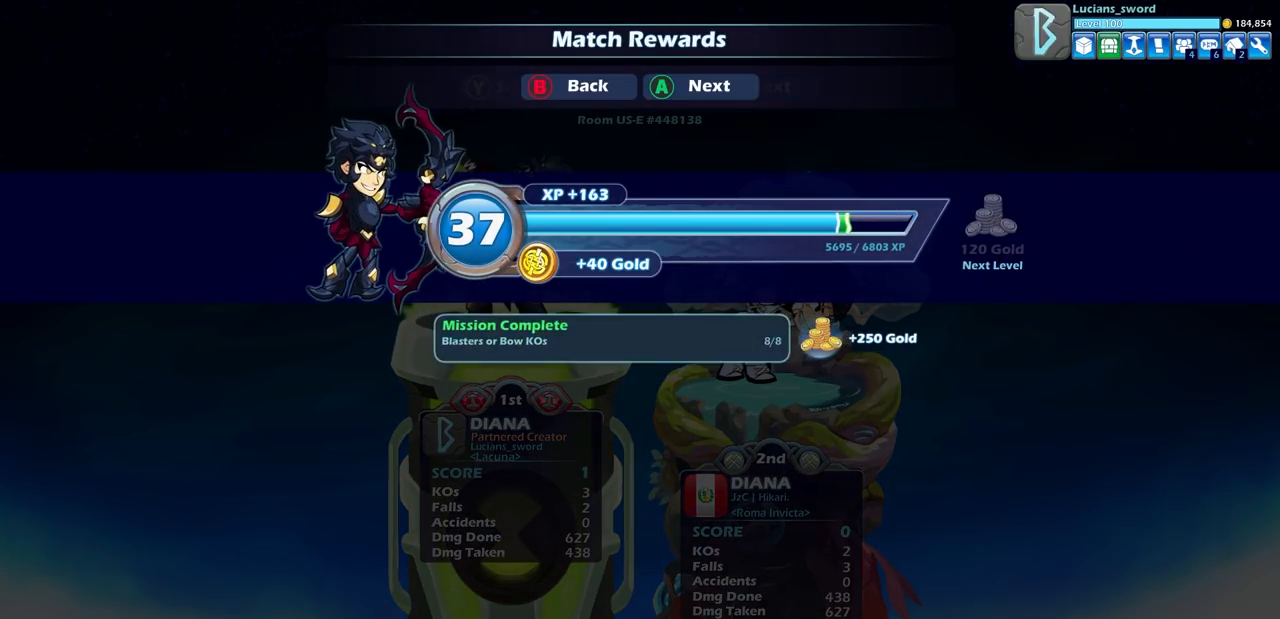
{"buttons": [], "left_stick": "center", "events": [[100, "CROSS", "down"], [233, "CROSS", "up"]]}
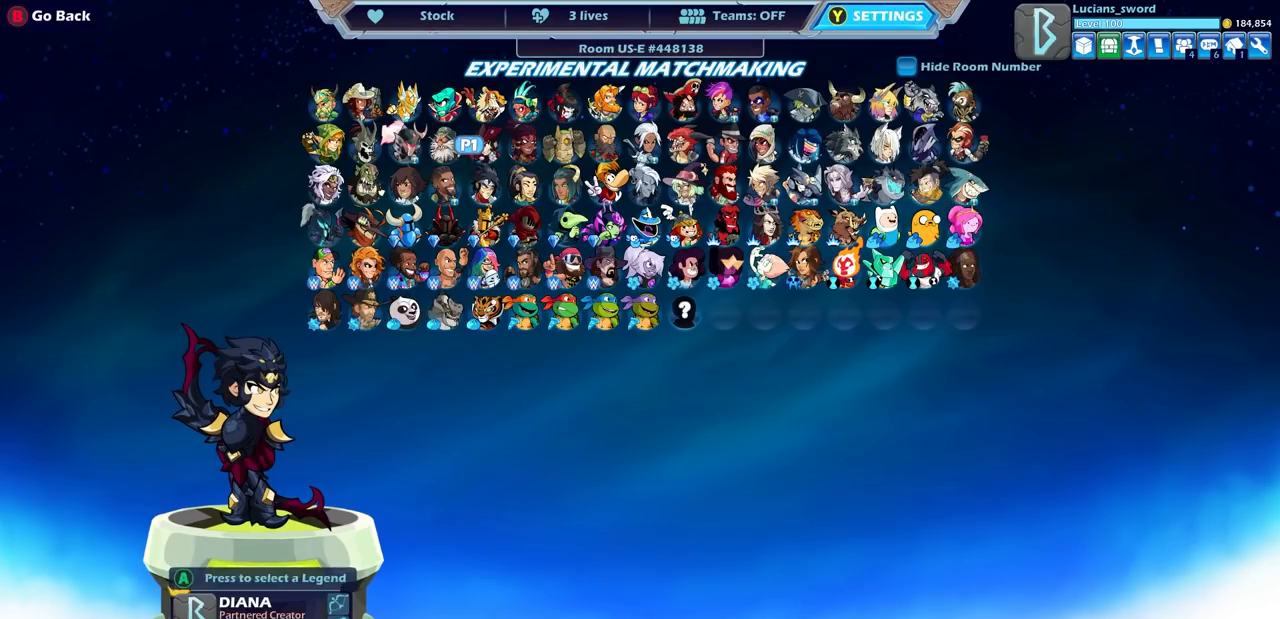
{"buttons": [], "left_stick": "center", "events": []}
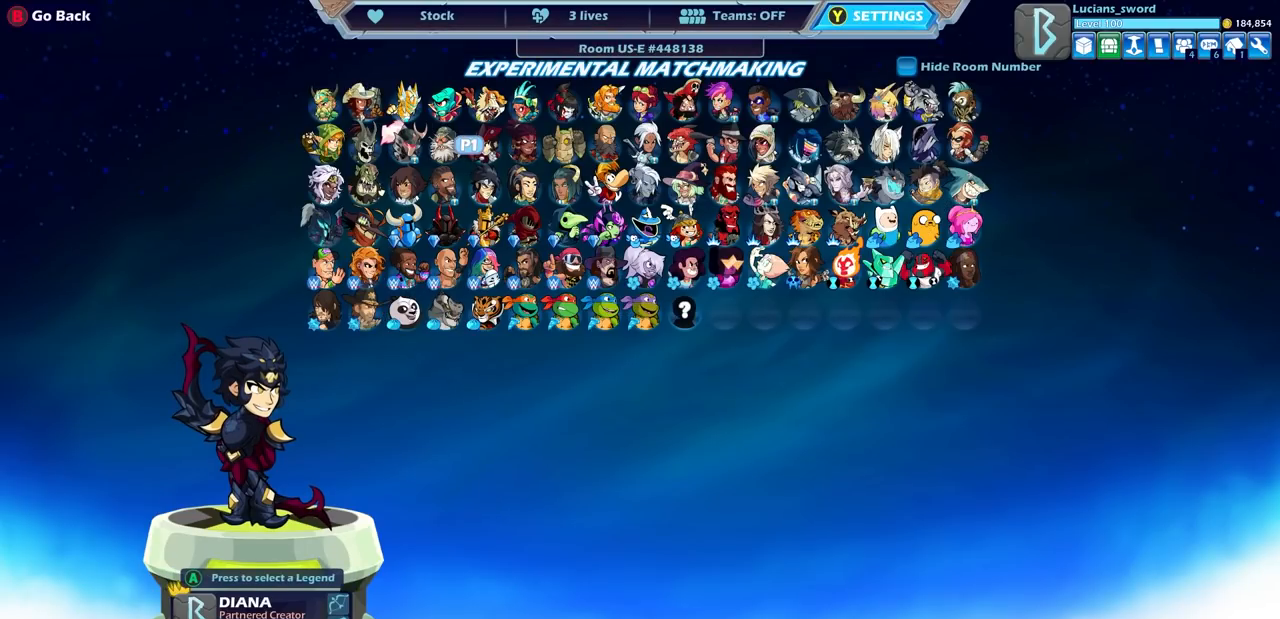
{"buttons": [], "left_stick": "center", "events": []}
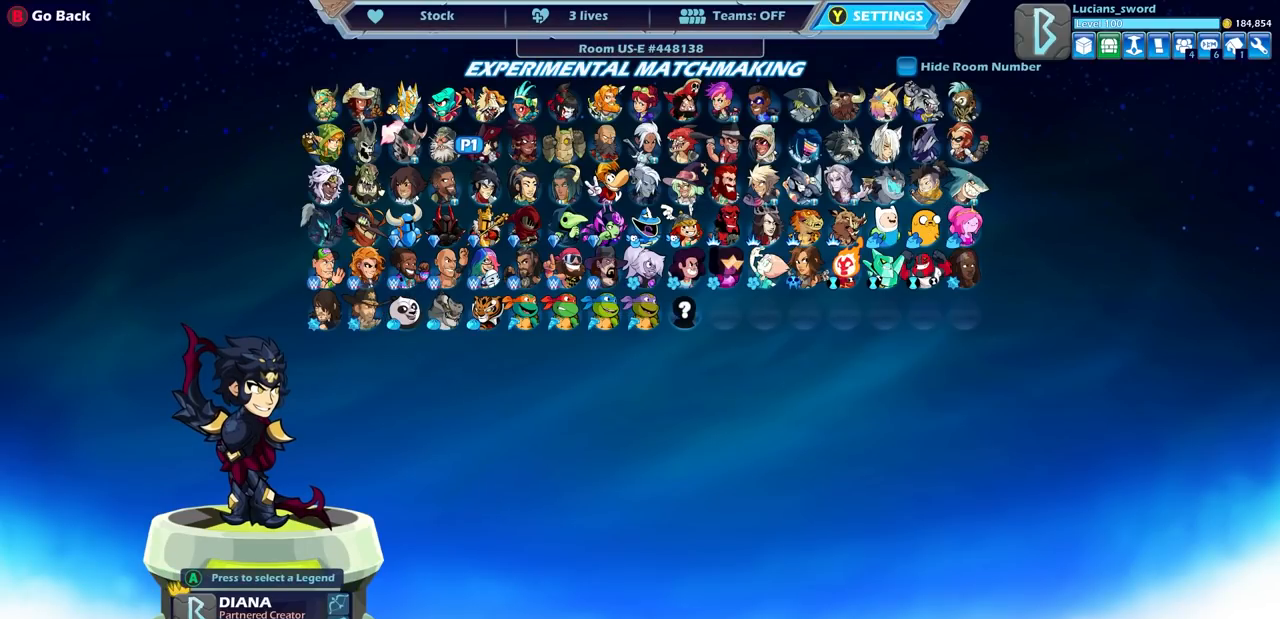
{"buttons": [], "left_stick": "center", "events": [[167, "CROSS", "down"], [267, "CROSS", "up"]]}
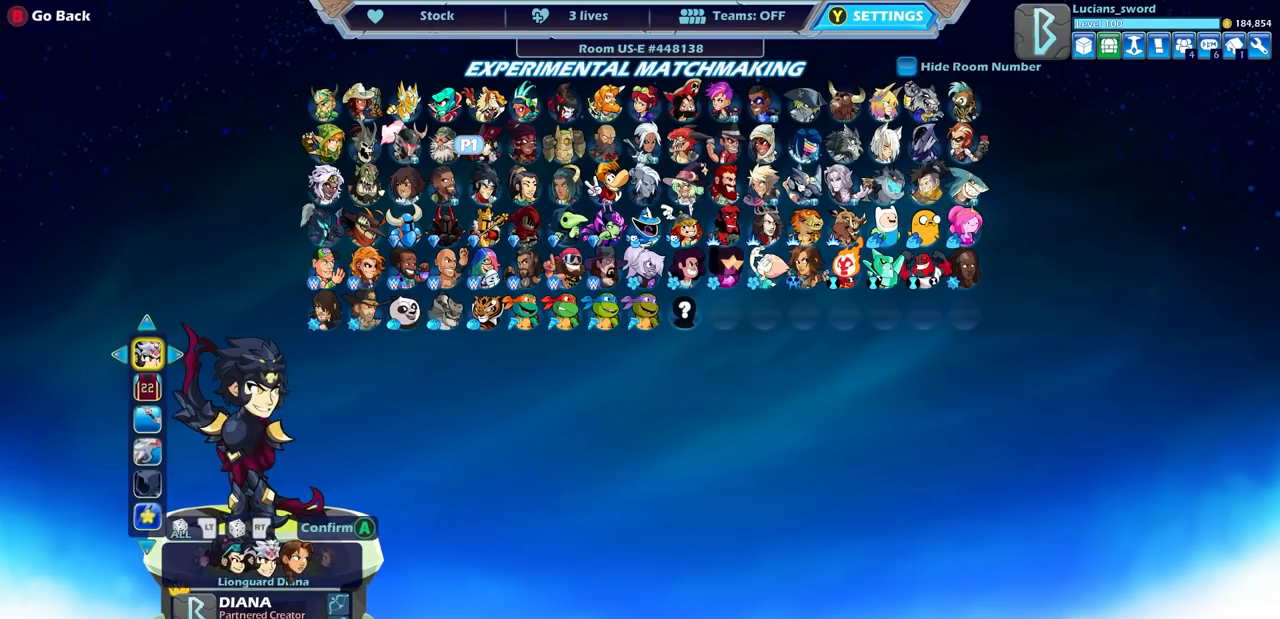
{"buttons": [], "left_stick": "center", "events": [[333, "DPAD_DOWN", "down"], [400, "DPAD_DOWN", "up"]]}
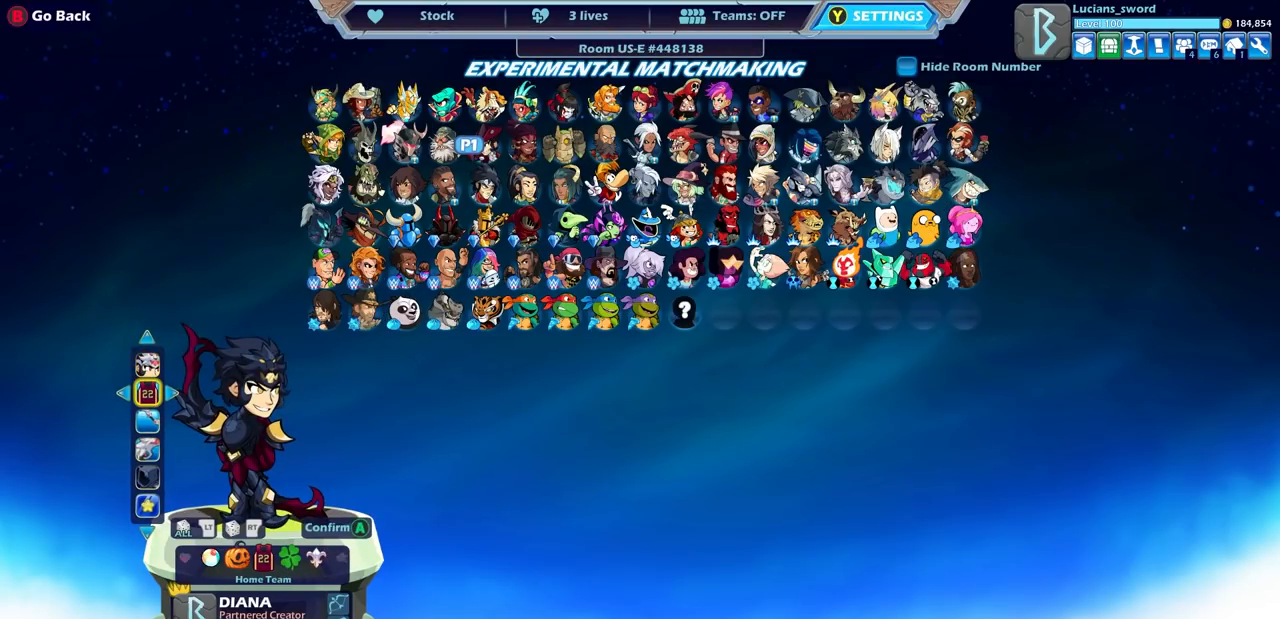
{"buttons": [], "left_stick": "center", "events": [[217, "DPAD_UP", "down"], [350, "DPAD_UP", "up"]]}
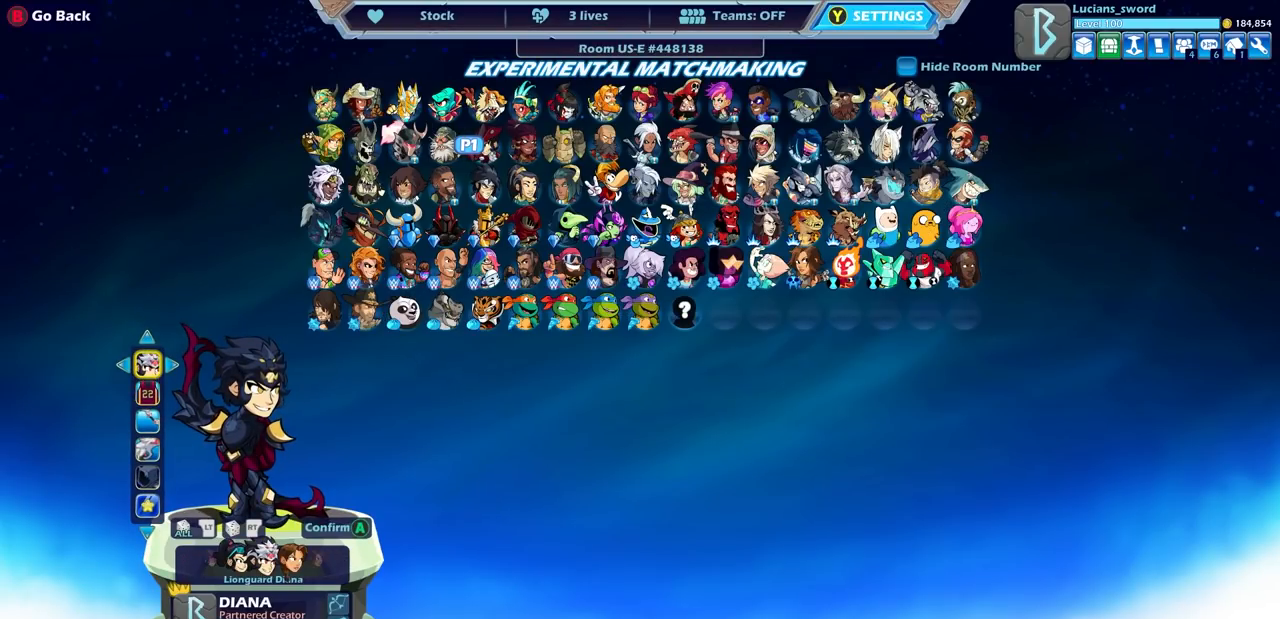
{"buttons": [], "left_stick": "center", "events": [[433, "DPAD_LEFT", "down"], [500, "DPAD_LEFT", "up"]]}
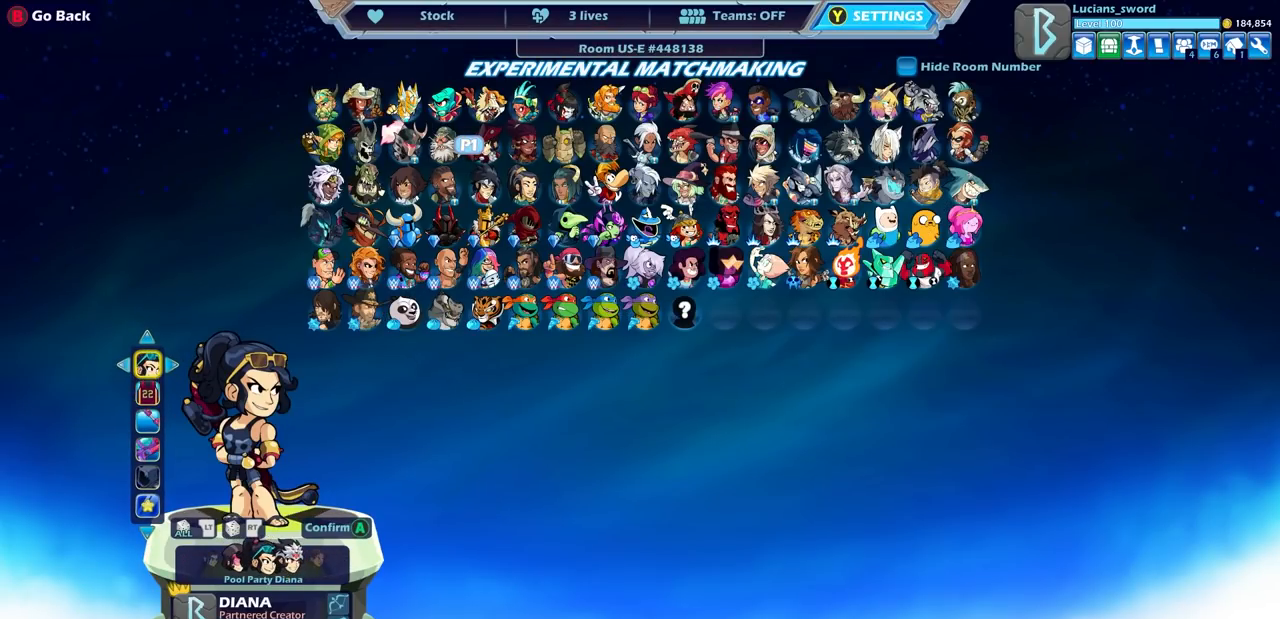
{"buttons": [], "left_stick": "center", "events": []}
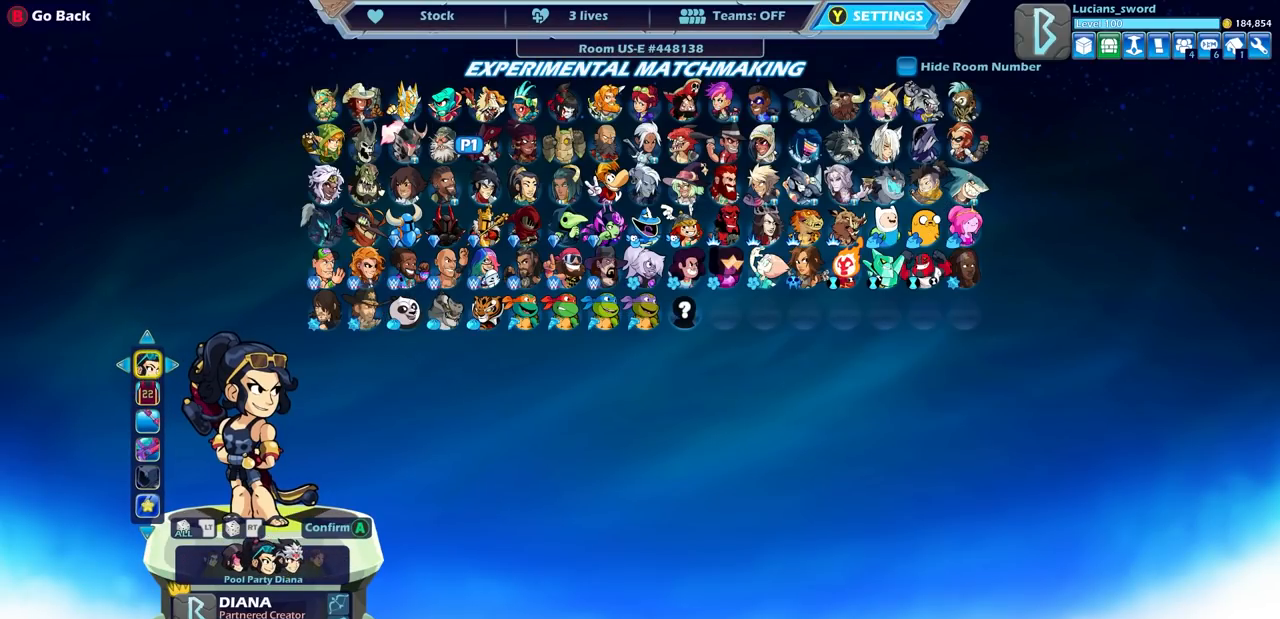
{"buttons": [], "left_stick": "center", "events": [[250, "DPAD_LEFT", "down"], [350, "DPAD_LEFT", "up"]]}
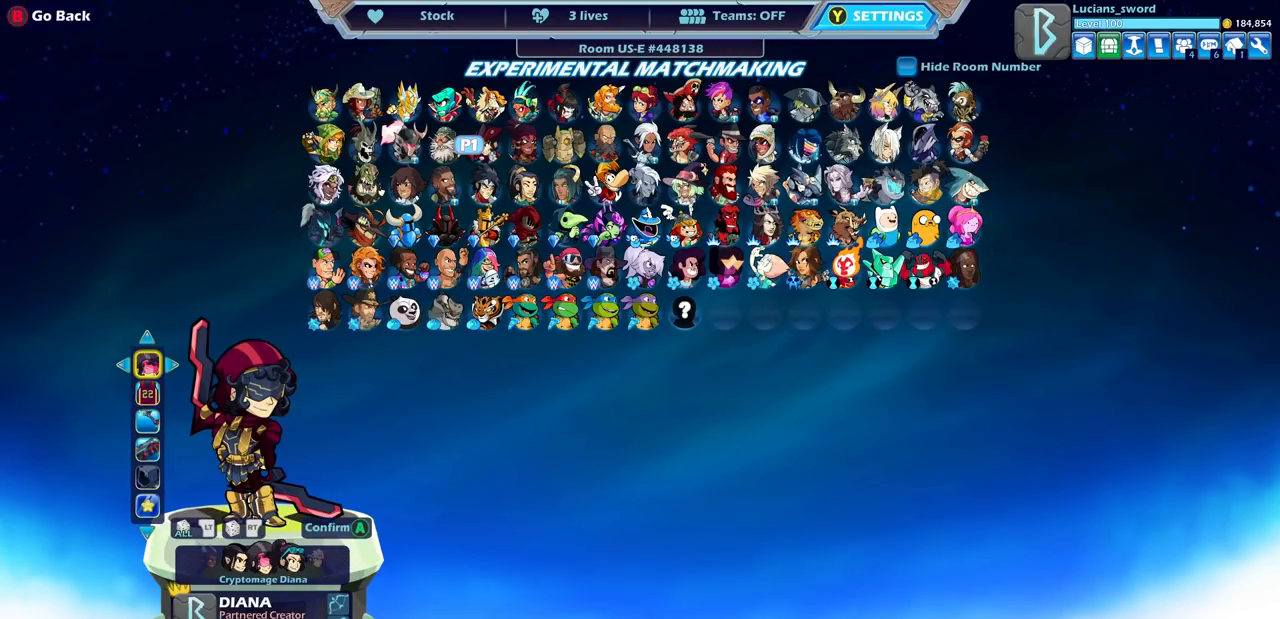
{"buttons": ["DPAD_LEFT"], "left_stick": "center", "events": [[433, "DPAD_LEFT", "down"]]}
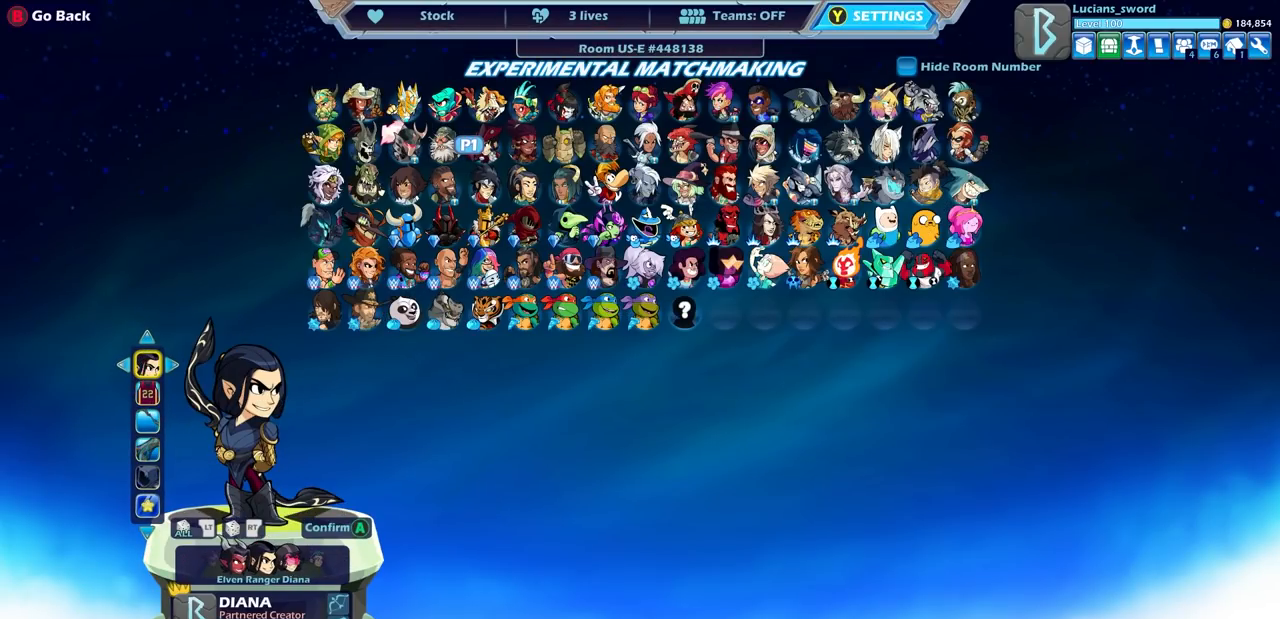
{"buttons": ["DPAD_RIGHT"], "left_stick": "center", "events": [[83, "DPAD_LEFT", "up"], [467, "DPAD_RIGHT", "down"]]}
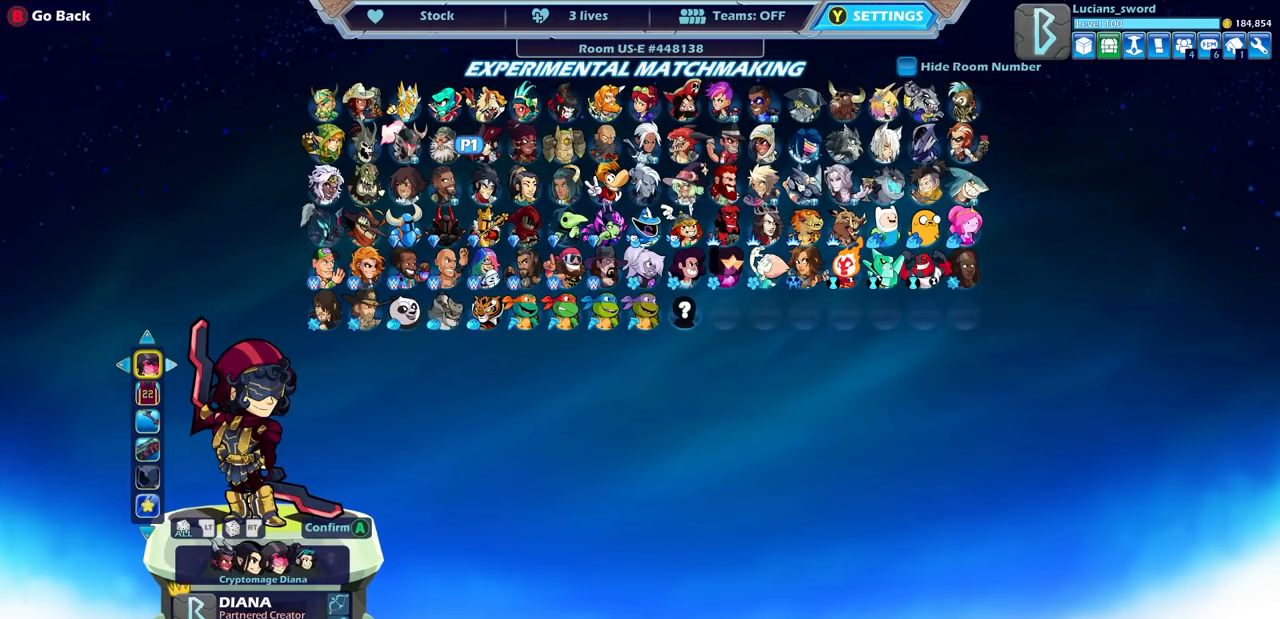
{"buttons": ["DPAD_LEFT"], "left_stick": "center", "events": [[100, "DPAD_RIGHT", "up"], [450, "DPAD_LEFT", "down"]]}
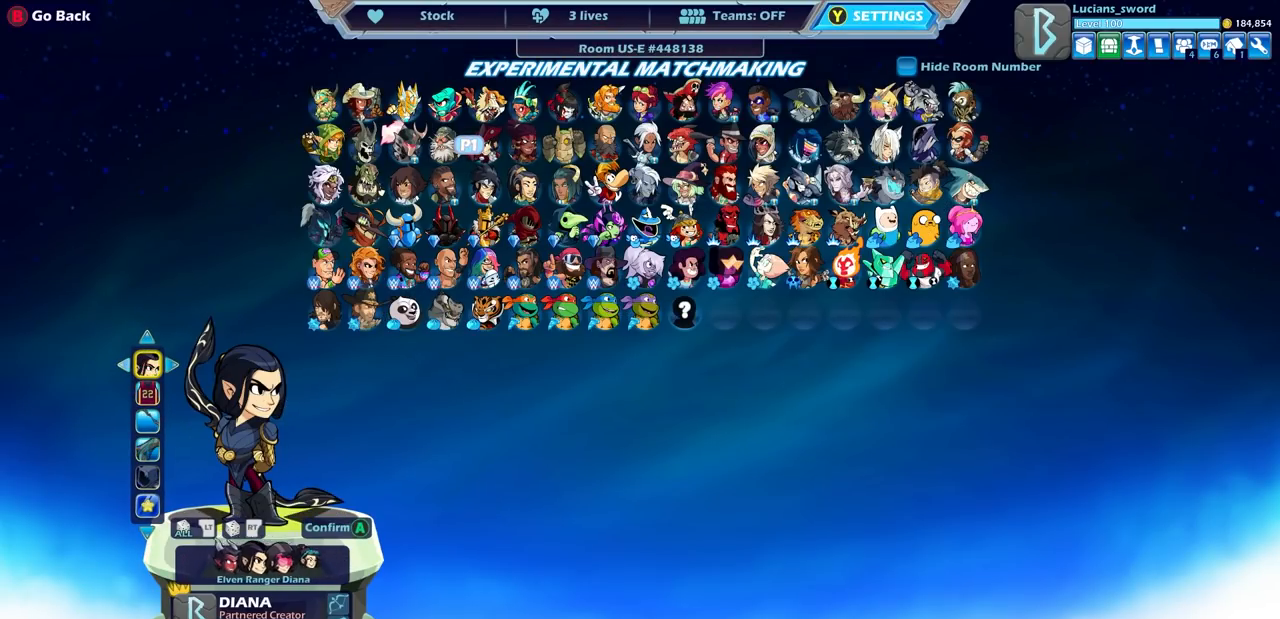
{"buttons": [], "left_stick": "center", "events": [[50, "DPAD_LEFT", "up"], [167, "DPAD_LEFT", "down"], [267, "DPAD_LEFT", "up"]]}